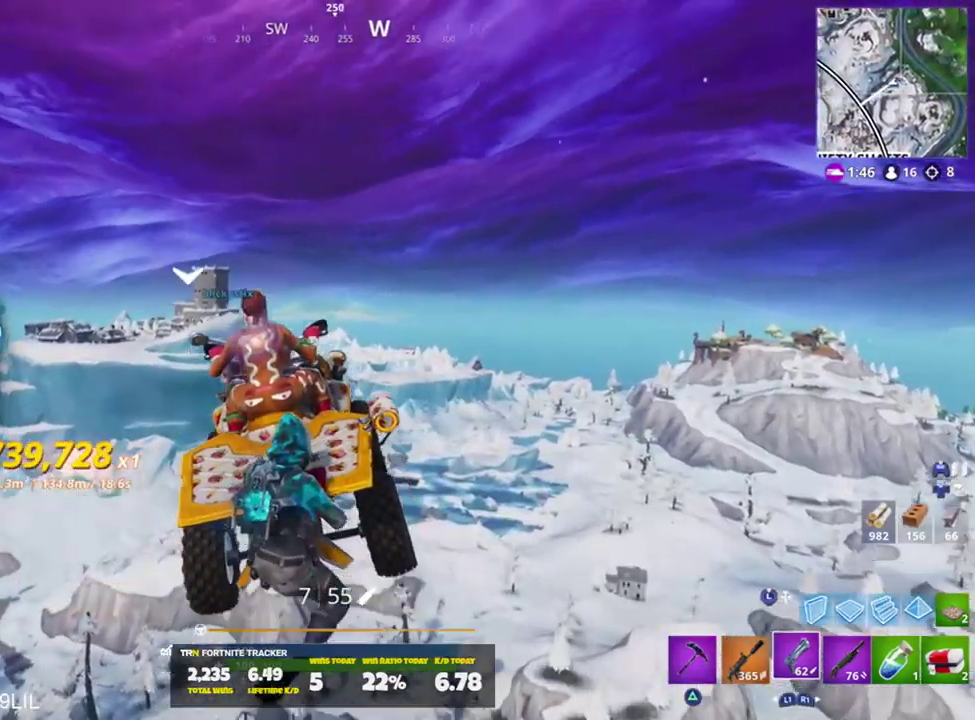
Gameplay with a controller (PlayStation layout); each line is a JSON object with the inputs held at the frame after it. "events" lists button and stick changes between this image and that frame as [ms after this image, input, new state], when the widget could be followed in between.
{"buttons": ["R1", "R2"], "left_stick": "down", "right_stick": "down", "events": [[117, "left_stick", "down"], [283, "right_stick", "down"], [500, "R1", "down"]]}
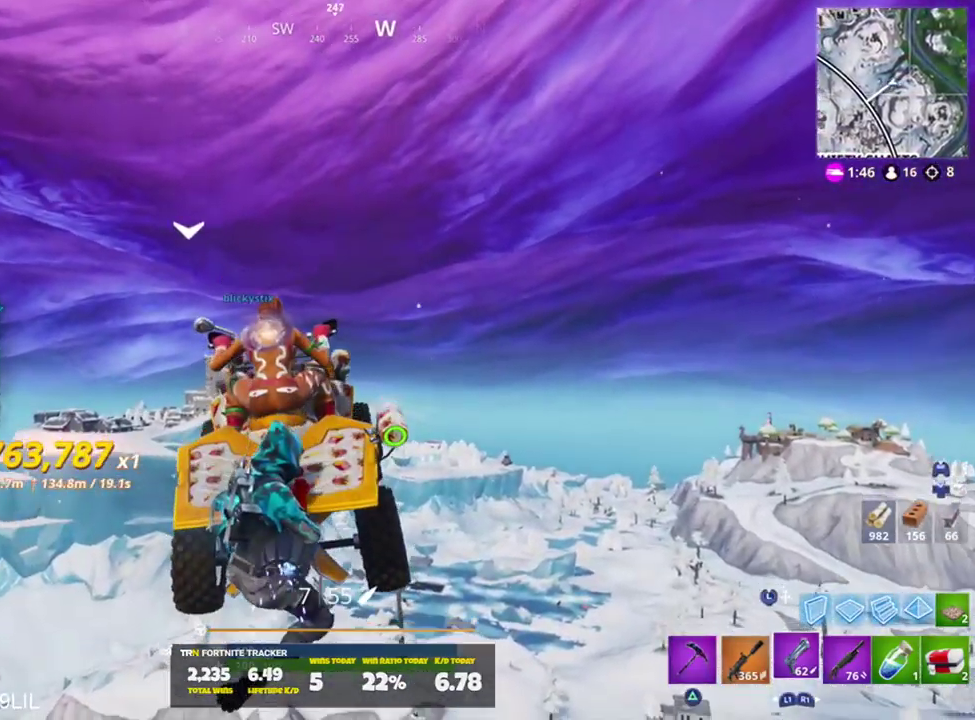
{"buttons": ["R2"], "left_stick": "center", "right_stick": "center", "events": [[50, "right_stick", "center"], [151, "R1", "up"], [301, "left_stick", "center"]]}
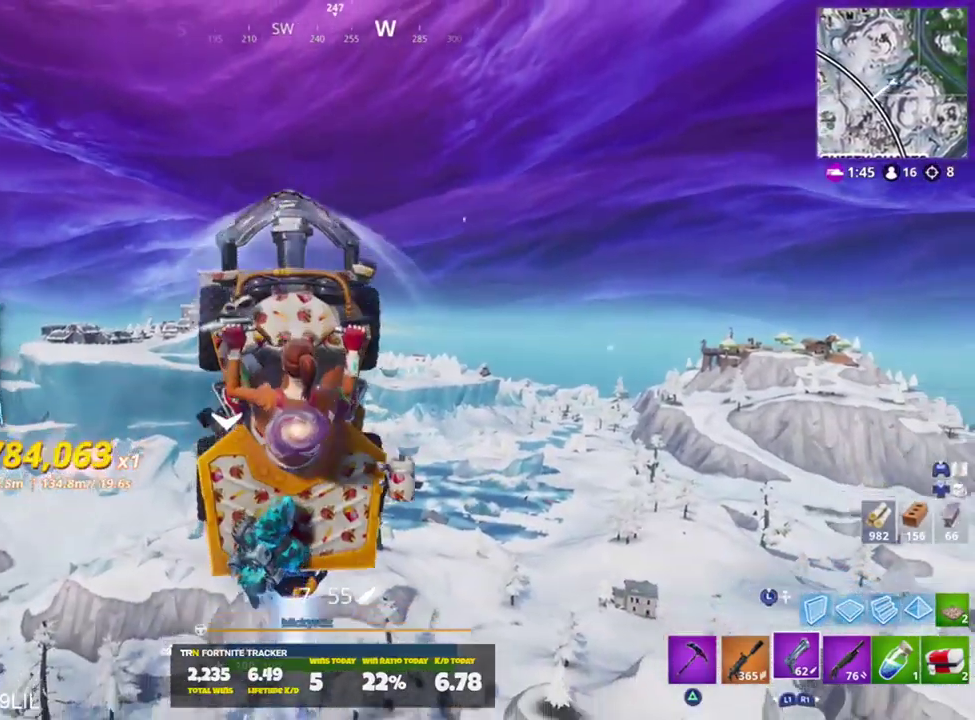
{"buttons": ["R2"], "left_stick": "up", "right_stick": "center", "events": [[384, "left_stick", "up"]]}
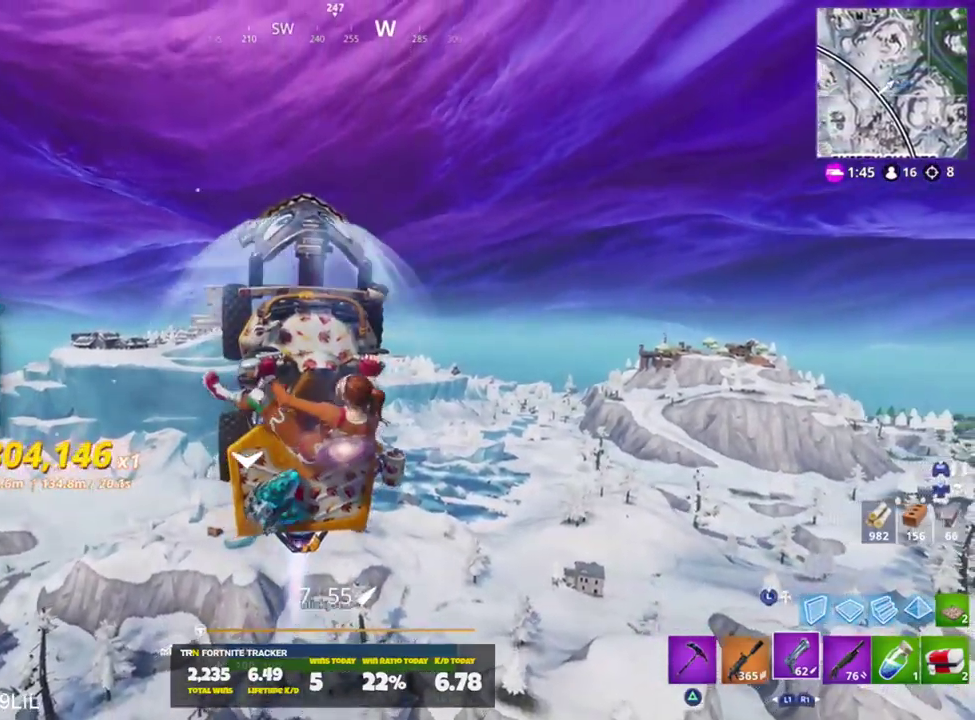
{"buttons": ["R2"], "left_stick": "up", "right_stick": "center", "events": [[134, "right_stick", "down"], [301, "right_stick", "center"]]}
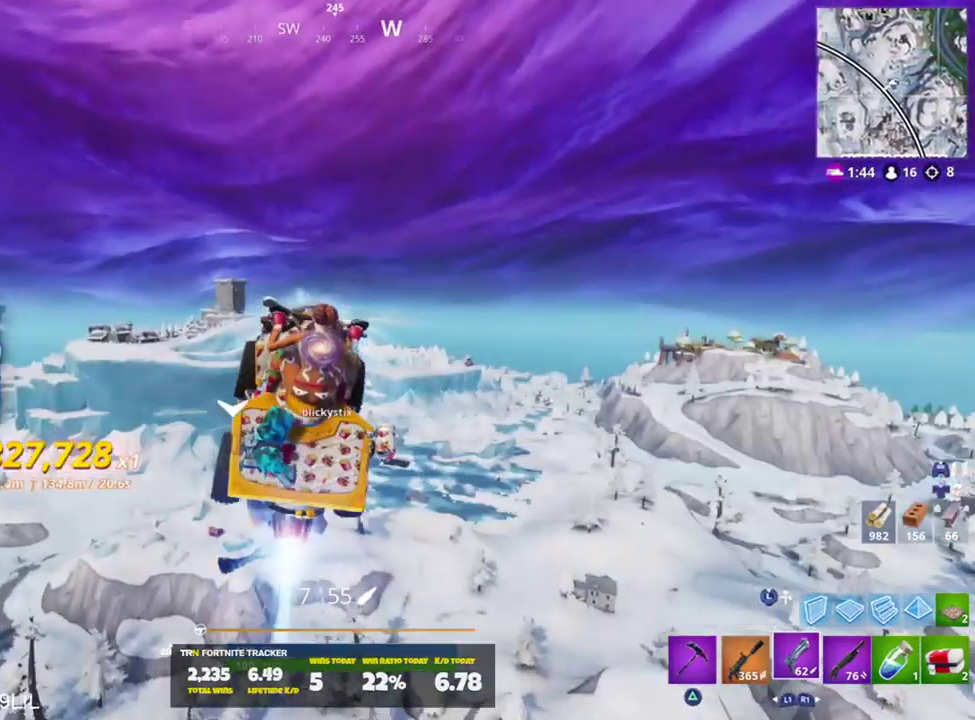
{"buttons": ["R2"], "left_stick": "center", "right_stick": "center", "events": [[33, "left_stick", "center"], [200, "right_stick", "down"], [300, "left_stick", "down"], [400, "left_stick", "center"], [400, "right_stick", "center"]]}
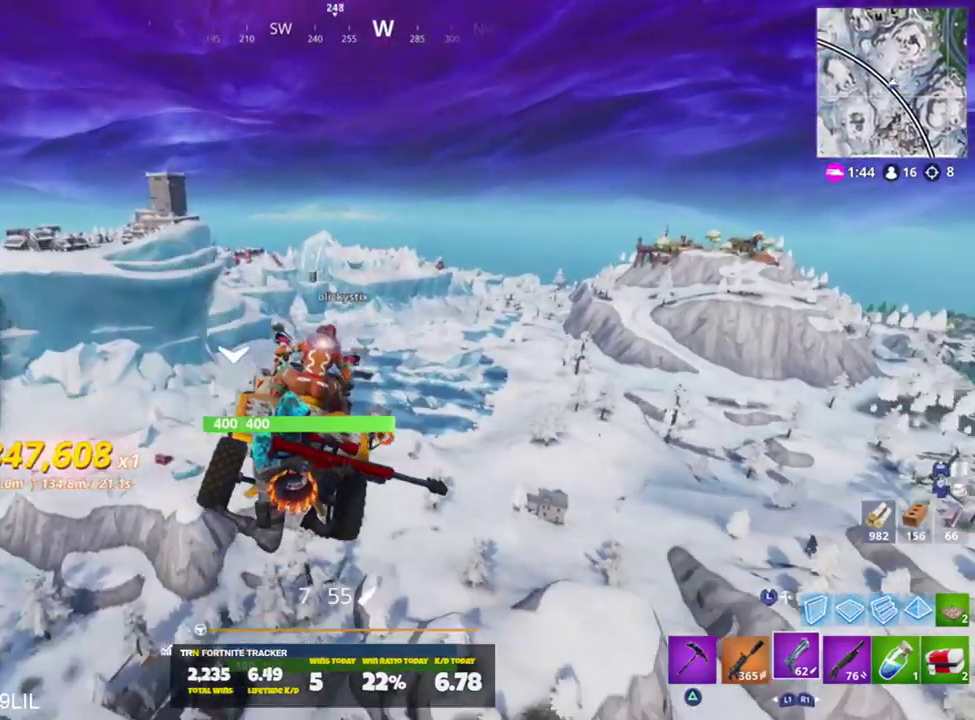
{"buttons": ["R2"], "left_stick": "down-right", "right_stick": "center", "events": [[67, "right_stick", "down-right"], [134, "left_stick", "right"], [201, "left_stick", "down-right"], [301, "right_stick", "center"]]}
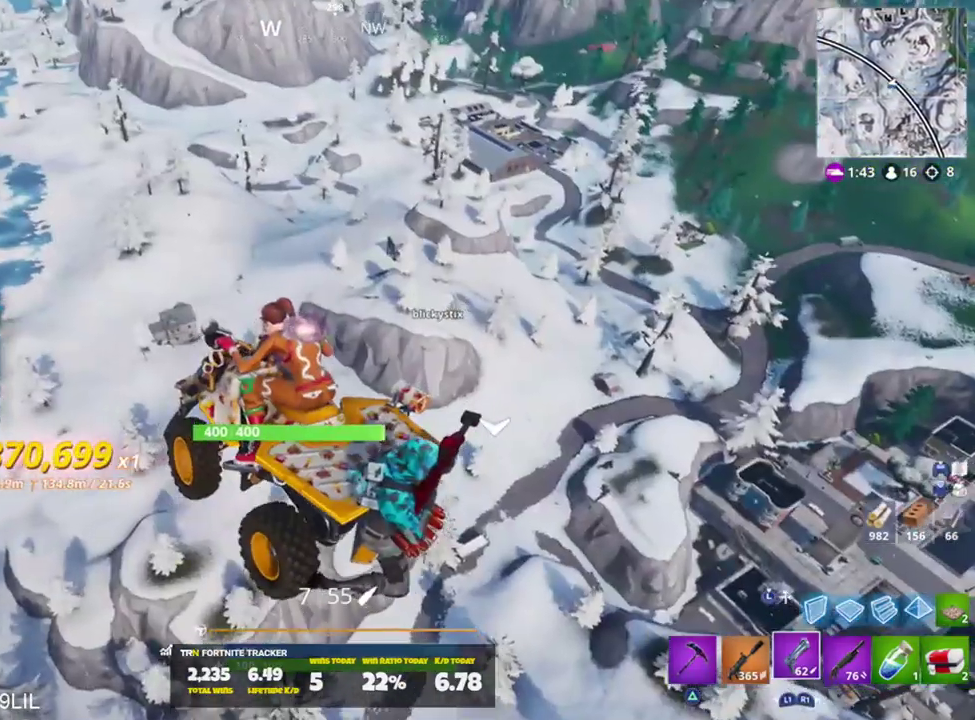
{"buttons": ["R2"], "left_stick": "left", "right_stick": "up-left", "events": [[67, "right_stick", "up-right"], [133, "right_stick", "up"], [233, "right_stick", "center"], [283, "left_stick", "left"], [400, "right_stick", "up-left"]]}
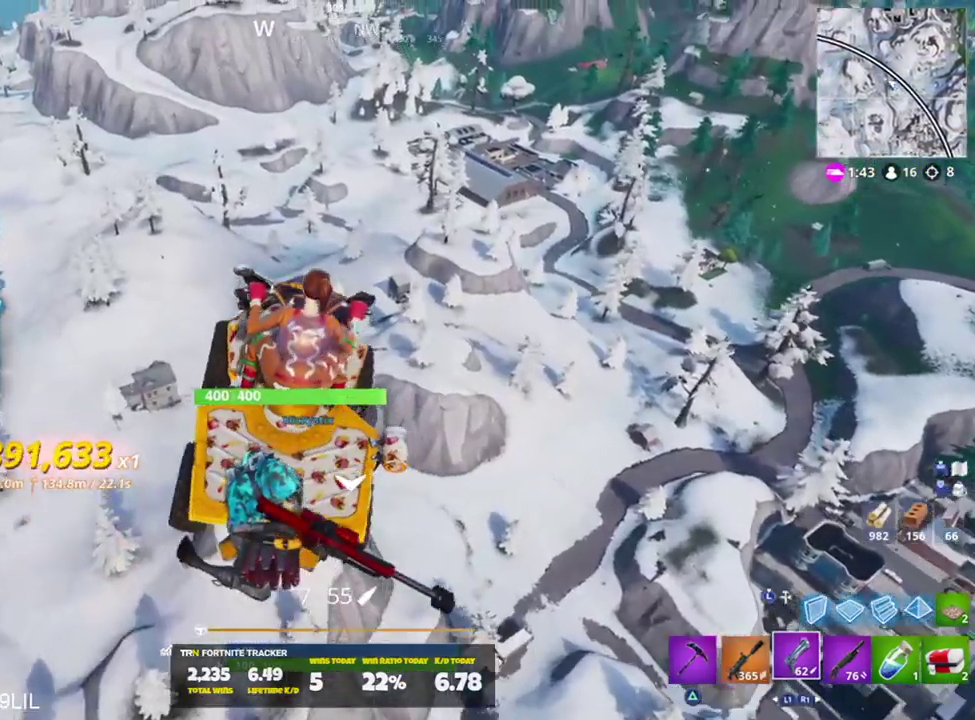
{"buttons": ["R2"], "left_stick": "down", "right_stick": "up-left", "events": [[334, "right_stick", "center"], [367, "left_stick", "center"], [484, "right_stick", "up-left"], [501, "left_stick", "down"]]}
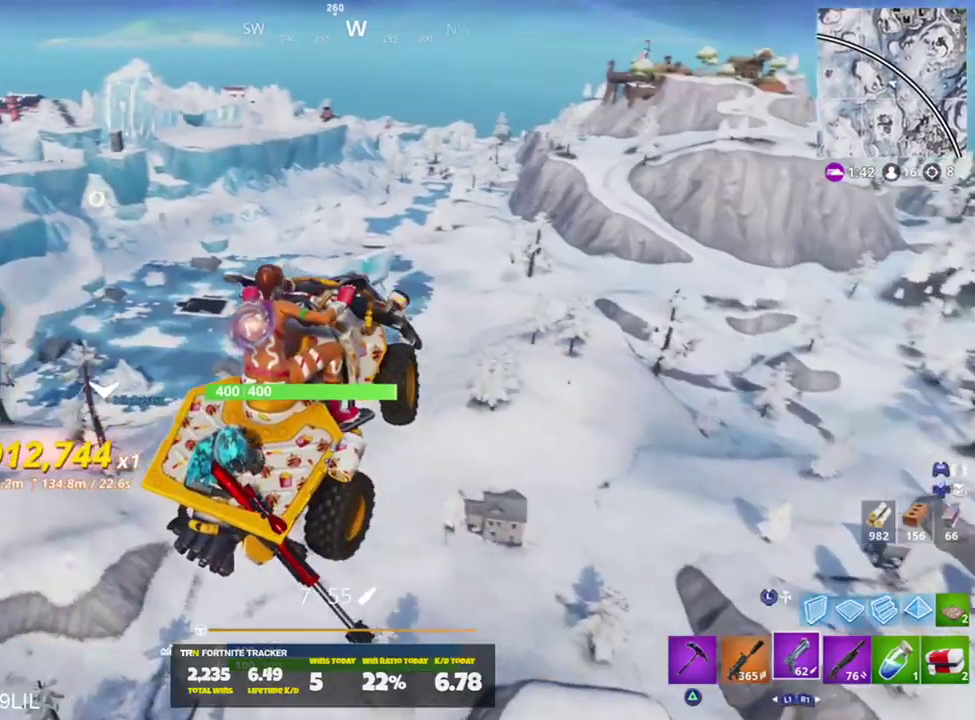
{"buttons": ["R1", "R2"], "left_stick": "down", "right_stick": "center", "events": [[367, "right_stick", "center"], [400, "R1", "down"]]}
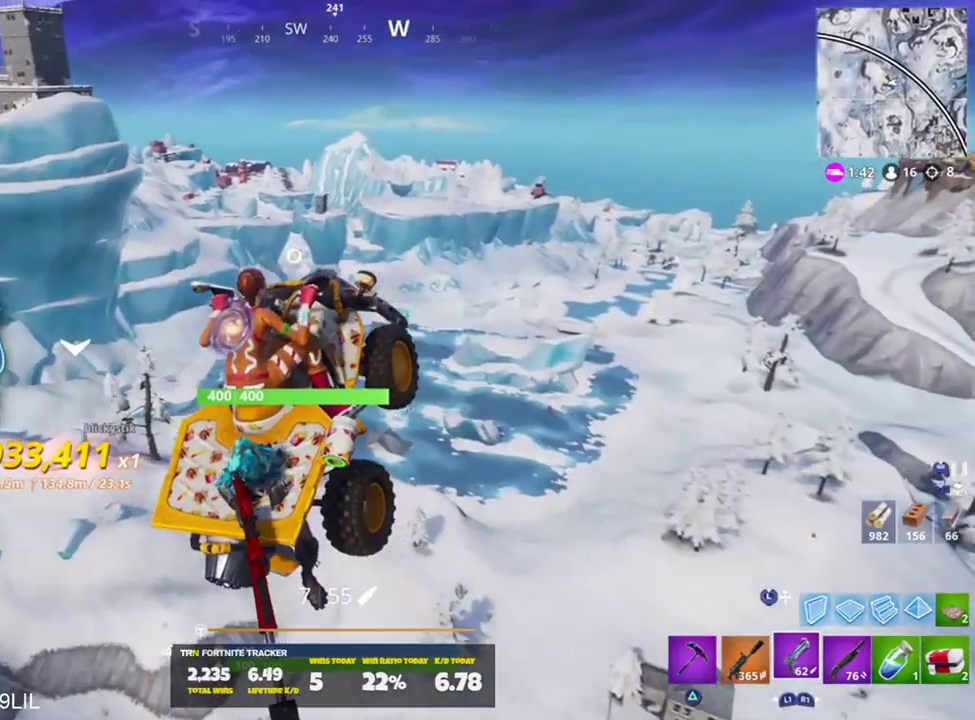
{"buttons": ["R2"], "left_stick": "down-right", "right_stick": "center", "events": [[34, "R1", "up"], [201, "left_stick", "center"], [301, "left_stick", "down"], [367, "left_stick", "down-right"]]}
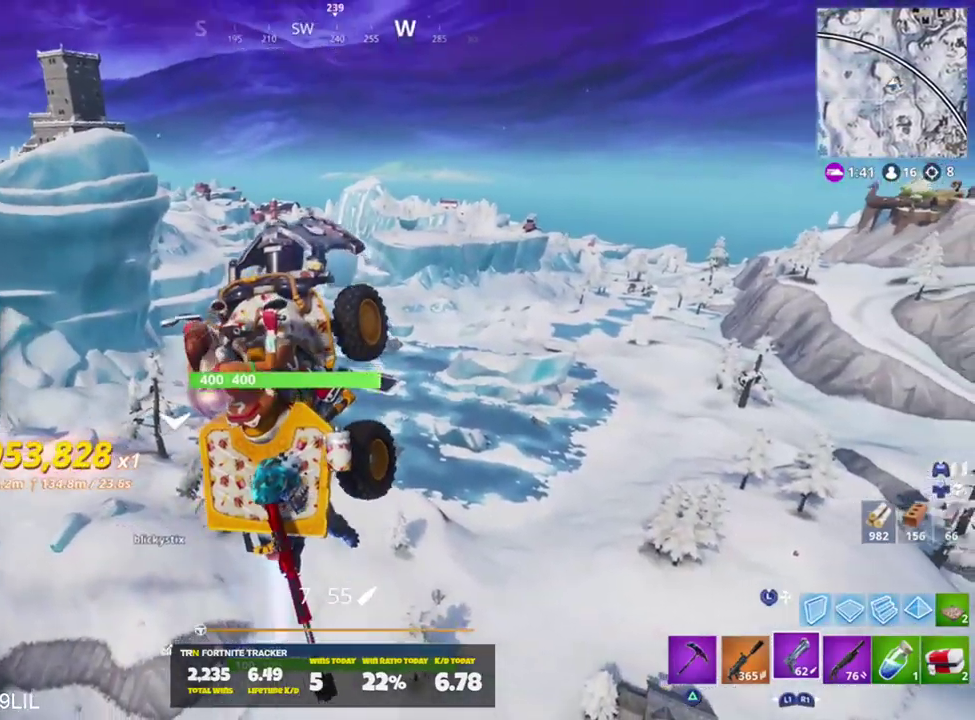
{"buttons": ["R2"], "left_stick": "up", "right_stick": "center", "events": [[67, "left_stick", "center"], [500, "left_stick", "up"]]}
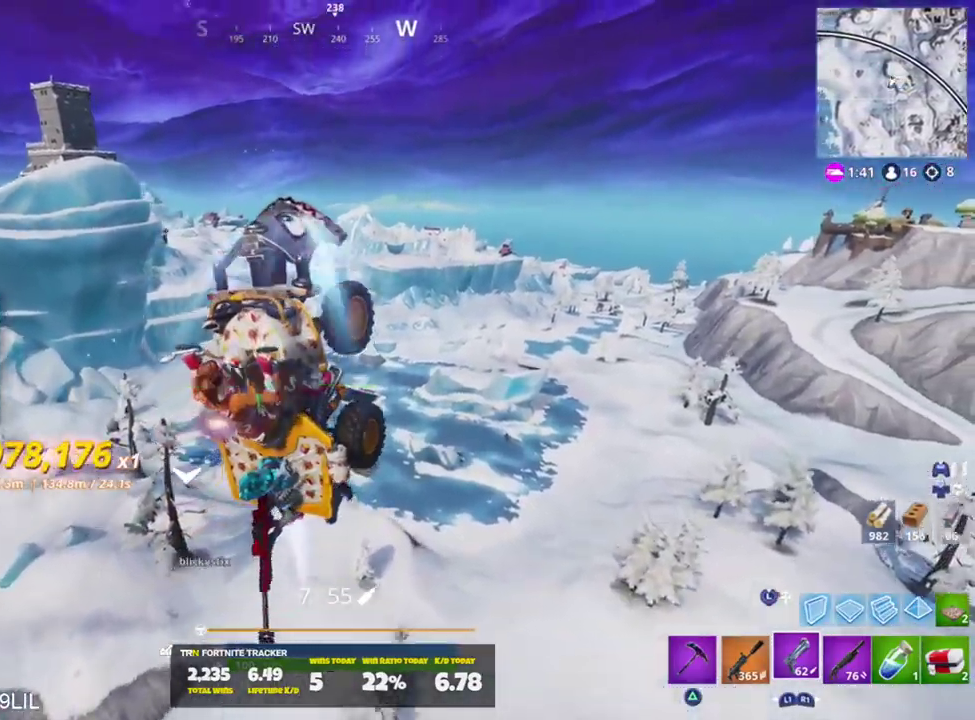
{"buttons": ["R2"], "left_stick": "up", "right_stick": "center", "events": [[134, "right_stick", "down-right"], [334, "right_stick", "center"]]}
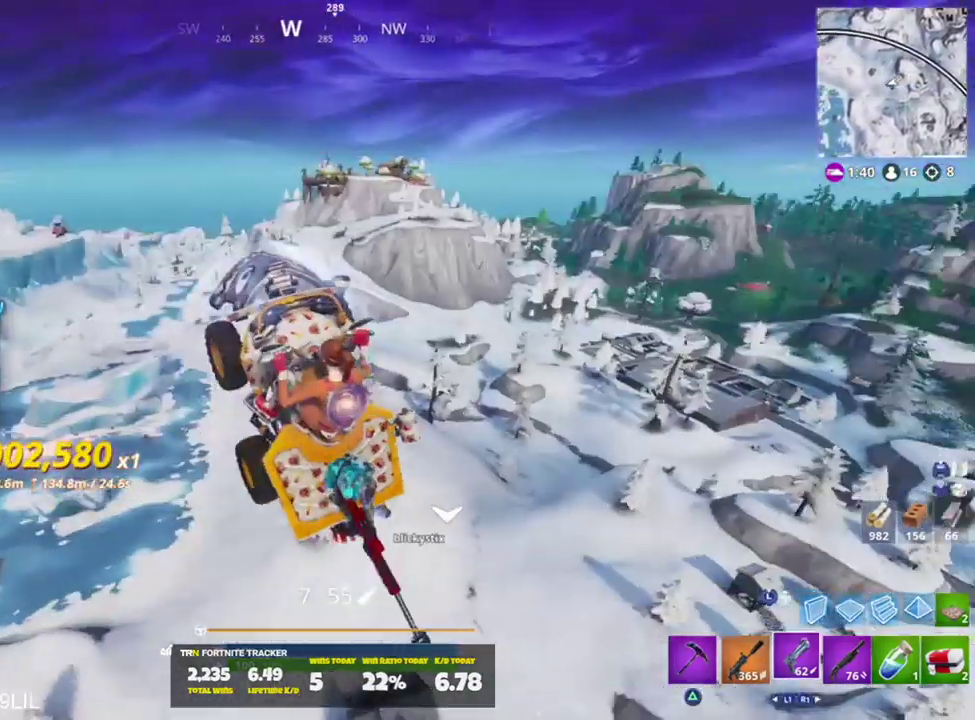
{"buttons": ["R2"], "left_stick": "right", "right_stick": "center", "events": [[300, "left_stick", "right"]]}
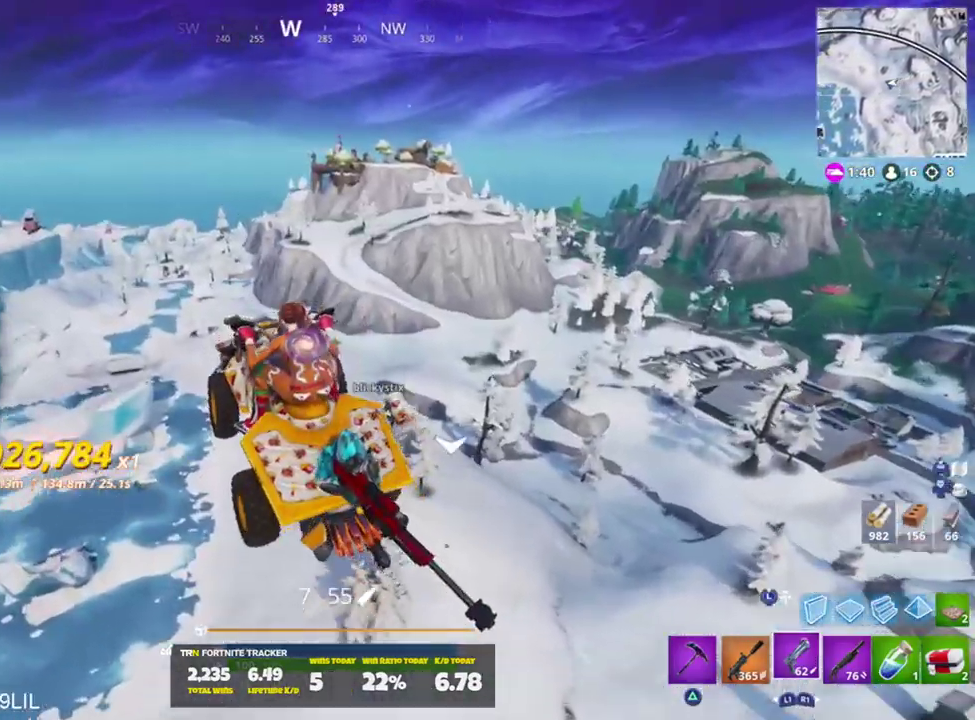
{"buttons": ["R2"], "left_stick": "center", "right_stick": "center", "events": [[234, "right_stick", "right"], [267, "left_stick", "center"], [351, "right_stick", "center"], [367, "left_stick", "left"], [467, "left_stick", "center"]]}
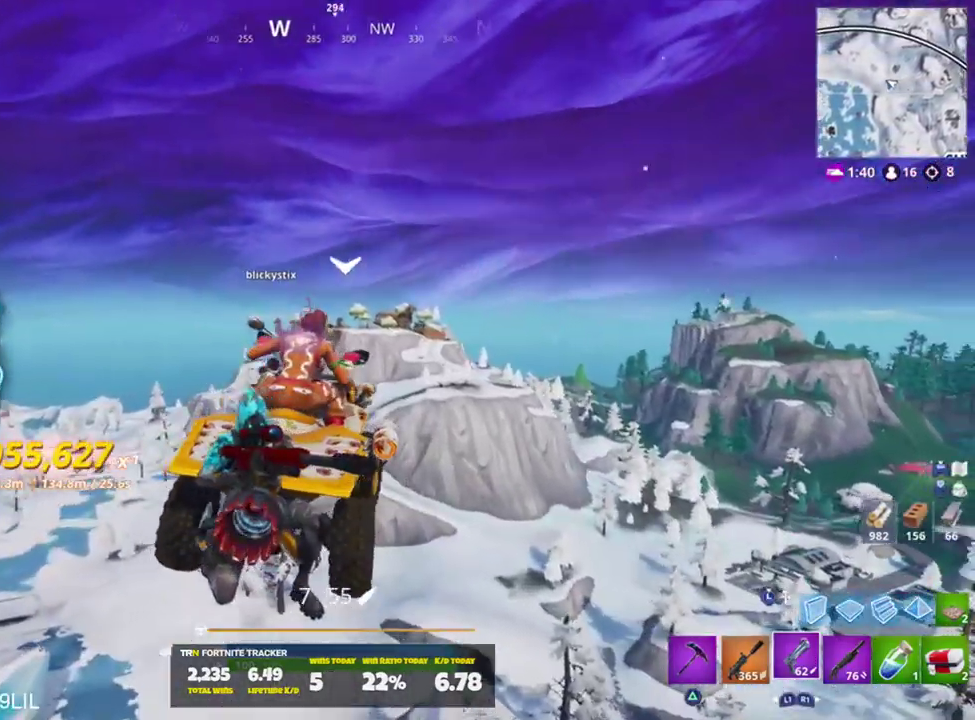
{"buttons": ["R2"], "left_stick": "down", "right_stick": "center", "events": [[434, "left_stick", "down"]]}
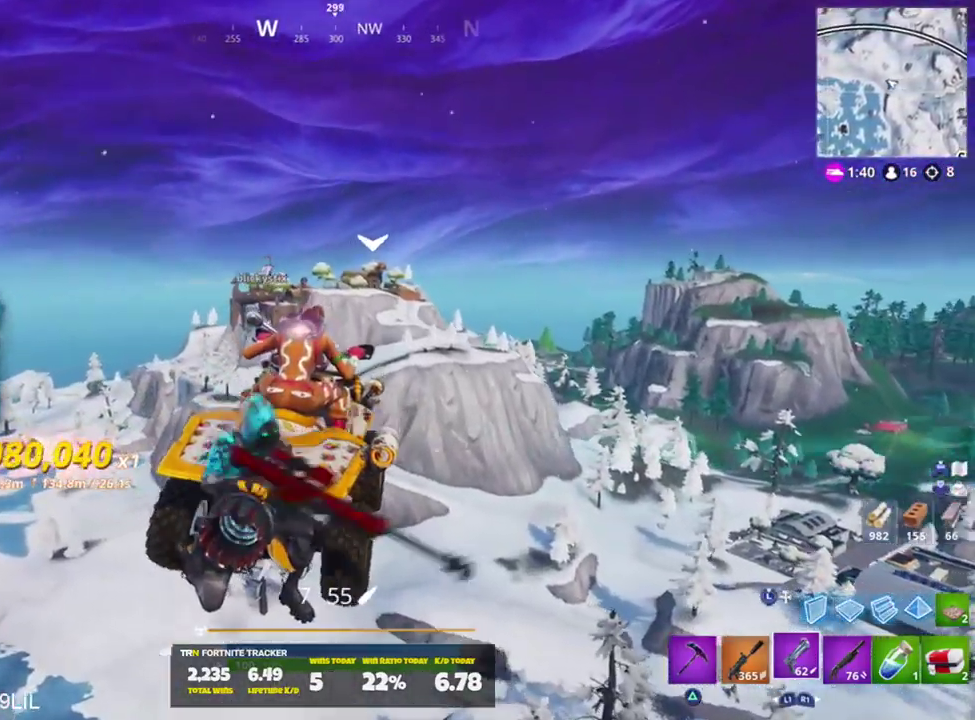
{"buttons": ["R2"], "left_stick": "center", "right_stick": "center", "events": [[367, "R1", "down"], [401, "left_stick", "center"], [501, "R1", "up"]]}
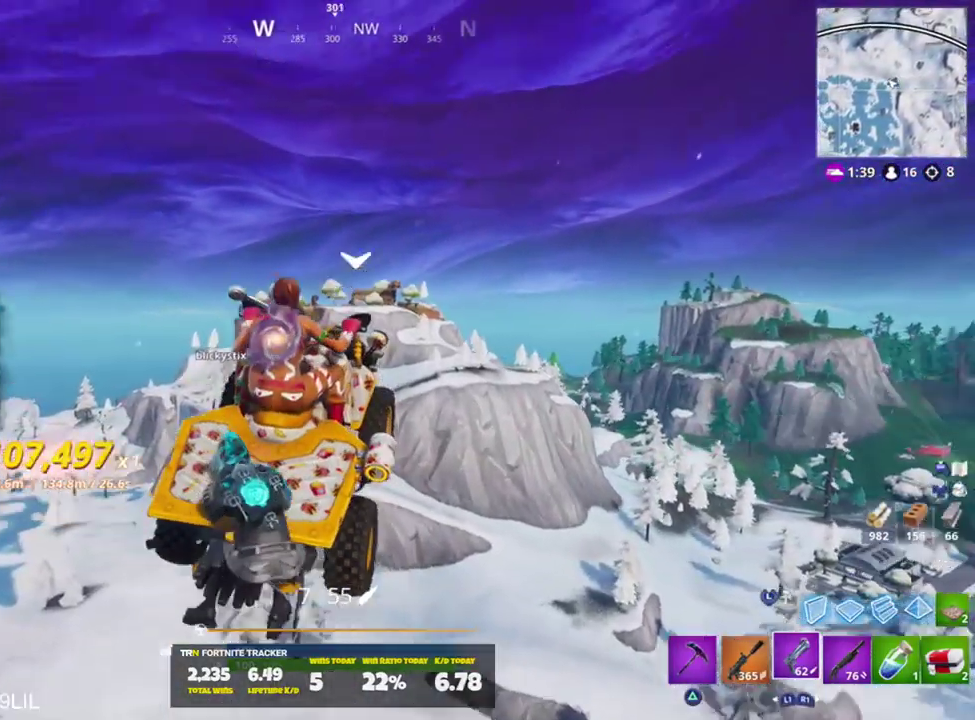
{"buttons": ["R2"], "left_stick": "down", "right_stick": "center", "events": [[33, "left_stick", "down"]]}
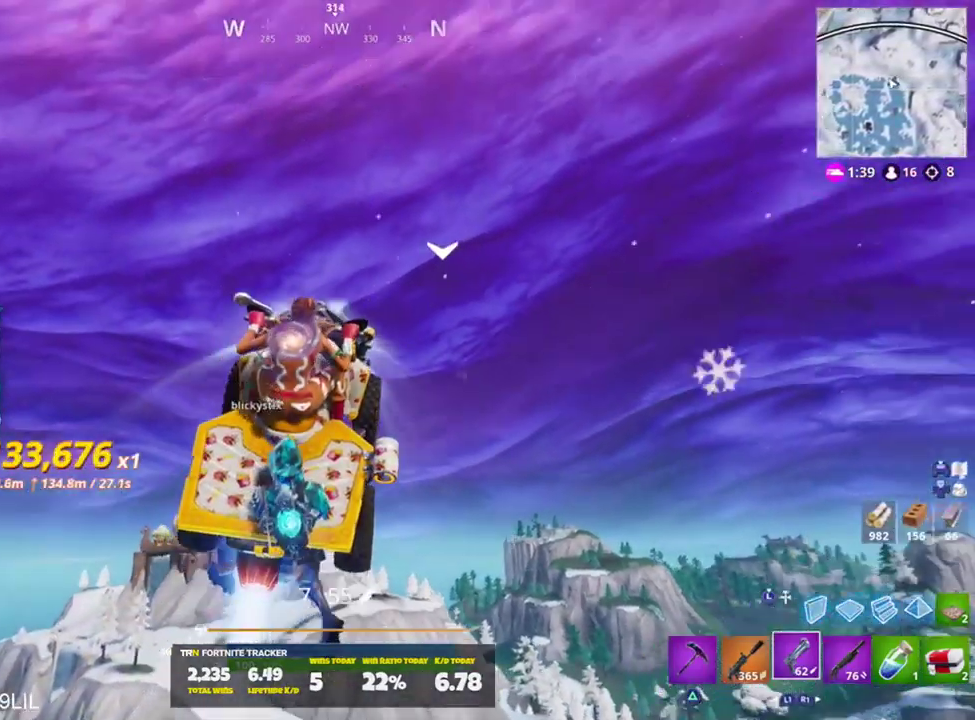
{"buttons": ["R2"], "left_stick": "up", "right_stick": "down", "events": [[401, "left_stick", "center"], [467, "left_stick", "up"], [467, "right_stick", "down"]]}
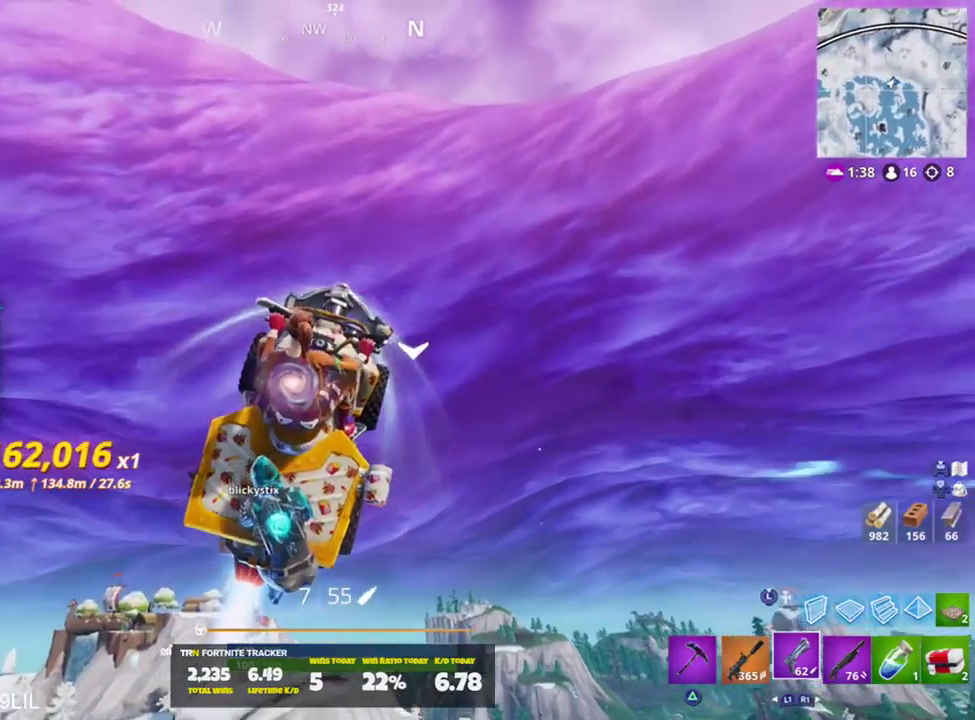
{"buttons": ["R2"], "left_stick": "up", "right_stick": "down", "events": [[133, "right_stick", "center"], [500, "right_stick", "down"]]}
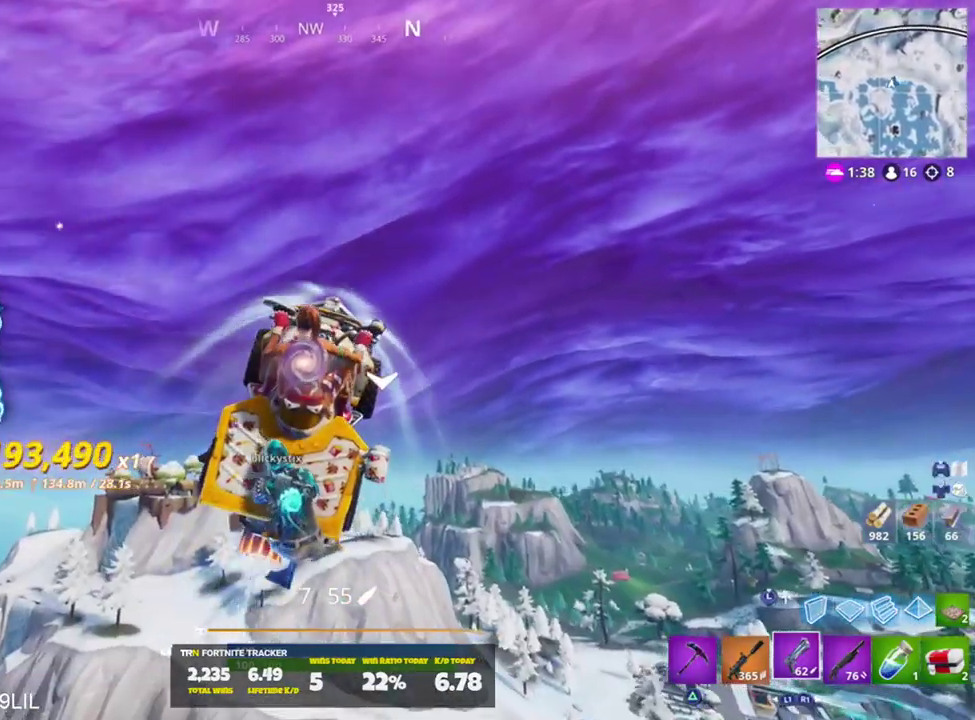
{"buttons": ["R2"], "left_stick": "center", "right_stick": "center", "events": [[167, "right_stick", "center"], [467, "left_stick", "center"]]}
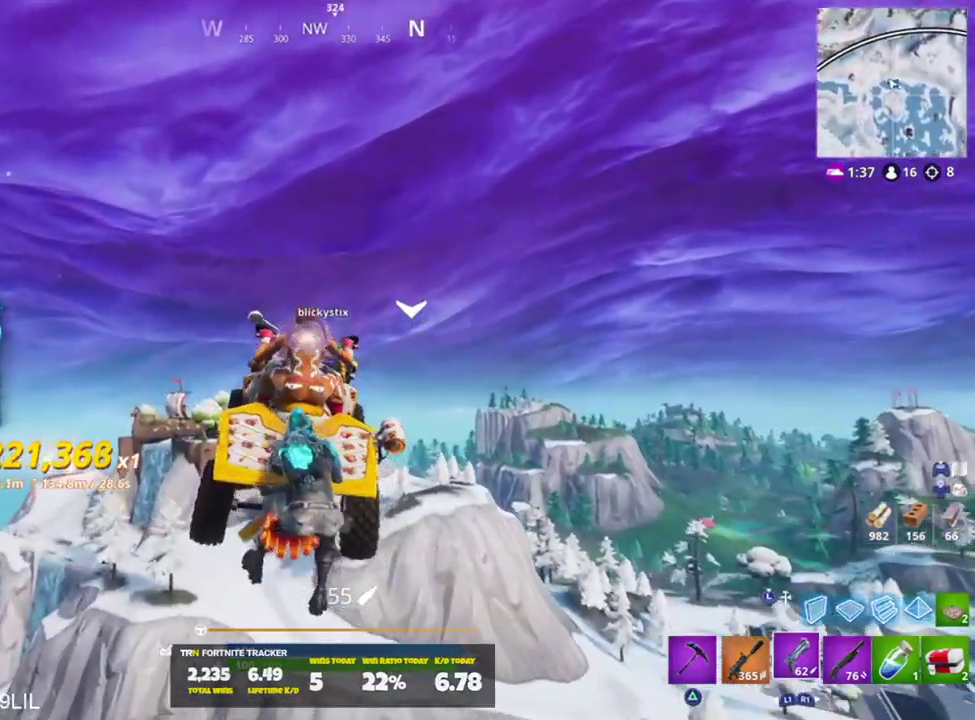
{"buttons": ["R2"], "left_stick": "right", "right_stick": "center", "events": [[150, "left_stick", "up"], [267, "left_stick", "right"], [267, "right_stick", "down"], [400, "right_stick", "center"]]}
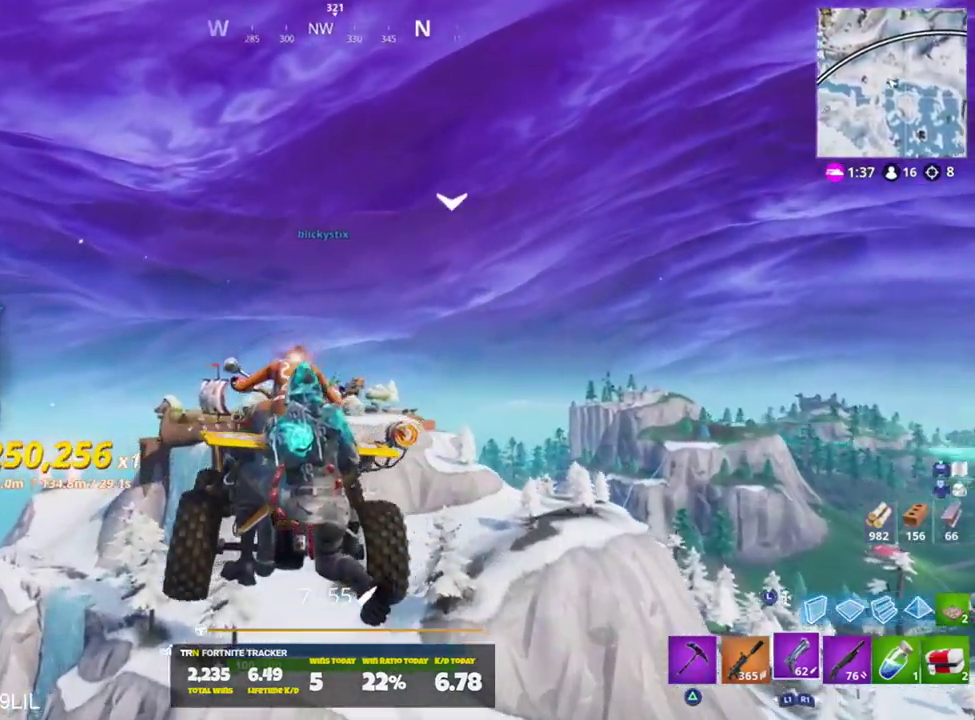
{"buttons": ["R2"], "left_stick": "center", "right_stick": "down-right", "events": [[100, "left_stick", "center"], [201, "right_stick", "down-right"], [284, "left_stick", "right"], [401, "left_stick", "center"]]}
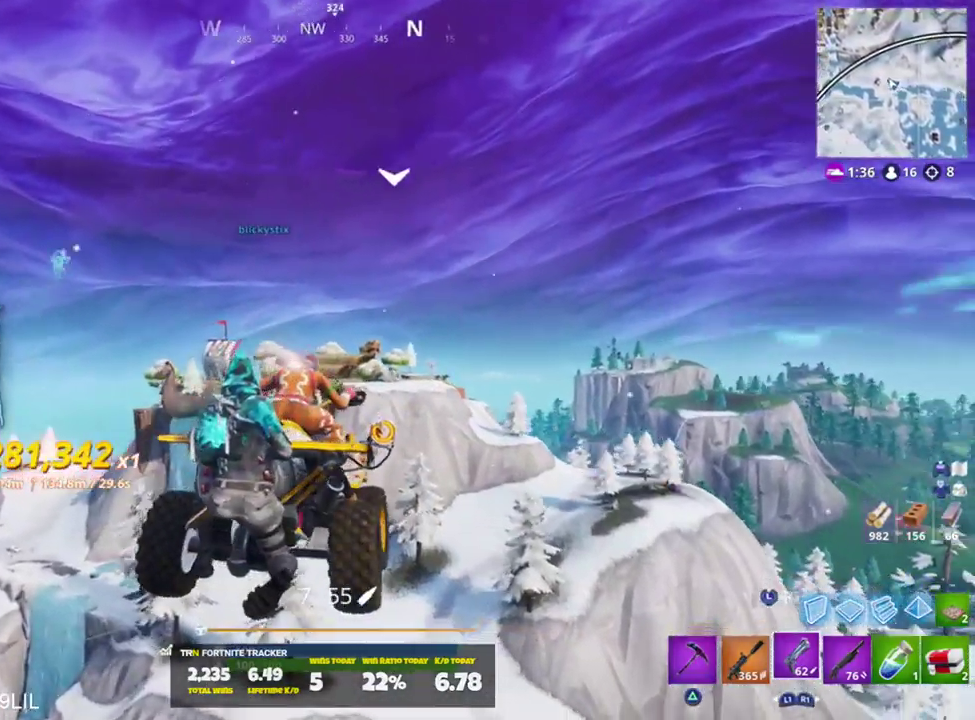
{"buttons": ["R2"], "left_stick": "down", "right_stick": "center", "events": [[67, "left_stick", "right"], [167, "left_stick", "center"], [200, "right_stick", "center"], [233, "left_stick", "down"]]}
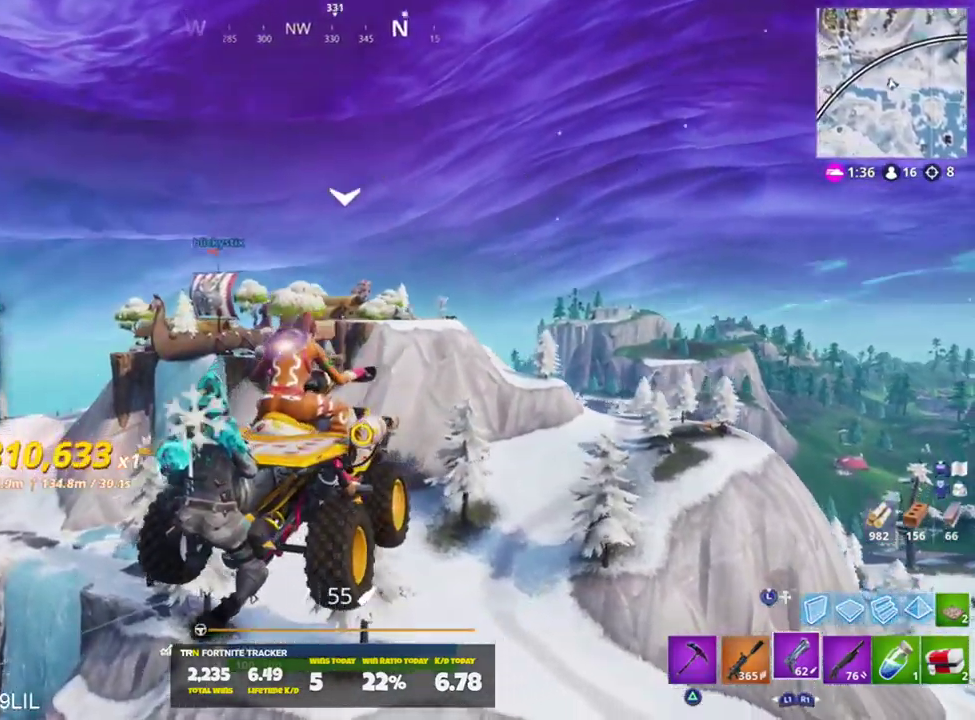
{"buttons": ["R2"], "left_stick": "down-right", "right_stick": "center", "events": [[134, "R1", "down"], [201, "left_stick", "down-right"], [234, "R1", "up"]]}
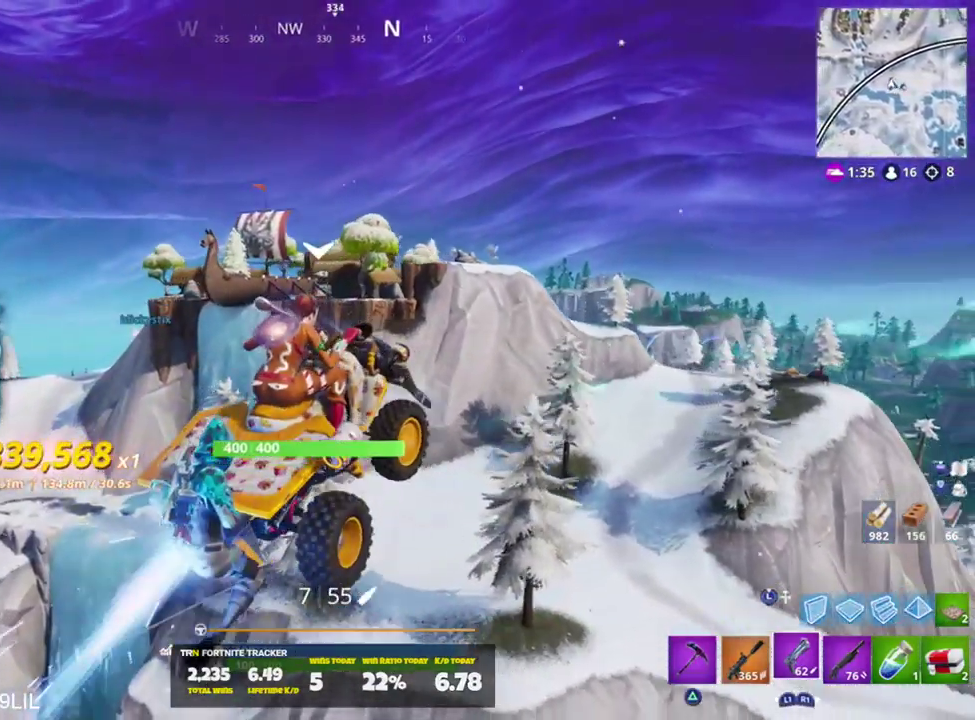
{"buttons": ["R2"], "left_stick": "down-right", "right_stick": "center", "events": []}
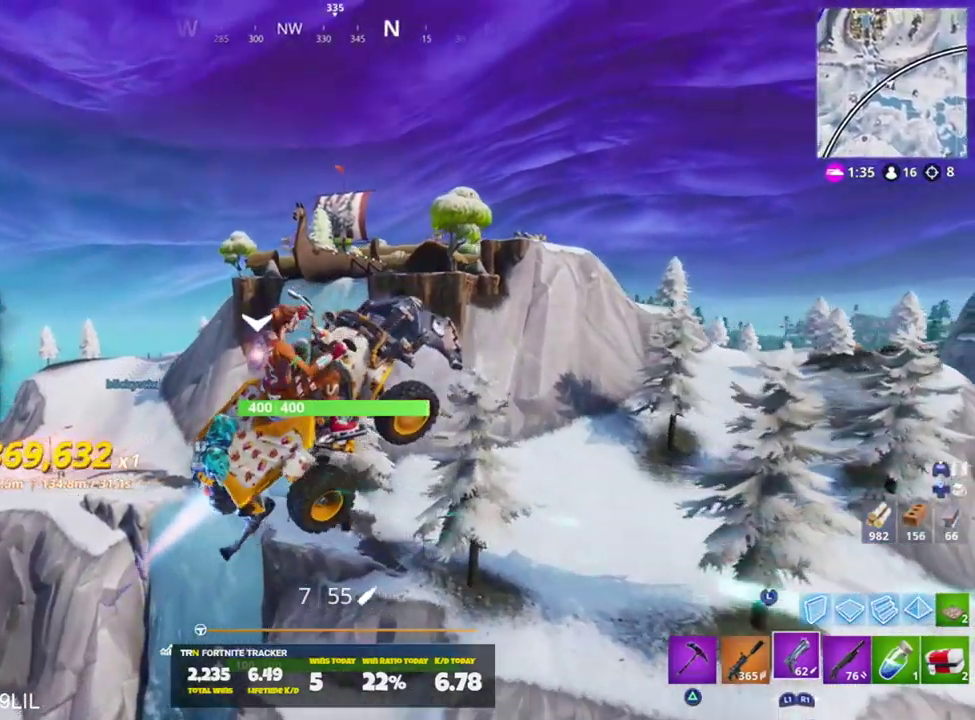
{"buttons": ["R2"], "left_stick": "up-right", "right_stick": "center", "events": [[100, "left_stick", "down"], [201, "left_stick", "center"], [301, "left_stick", "up-right"]]}
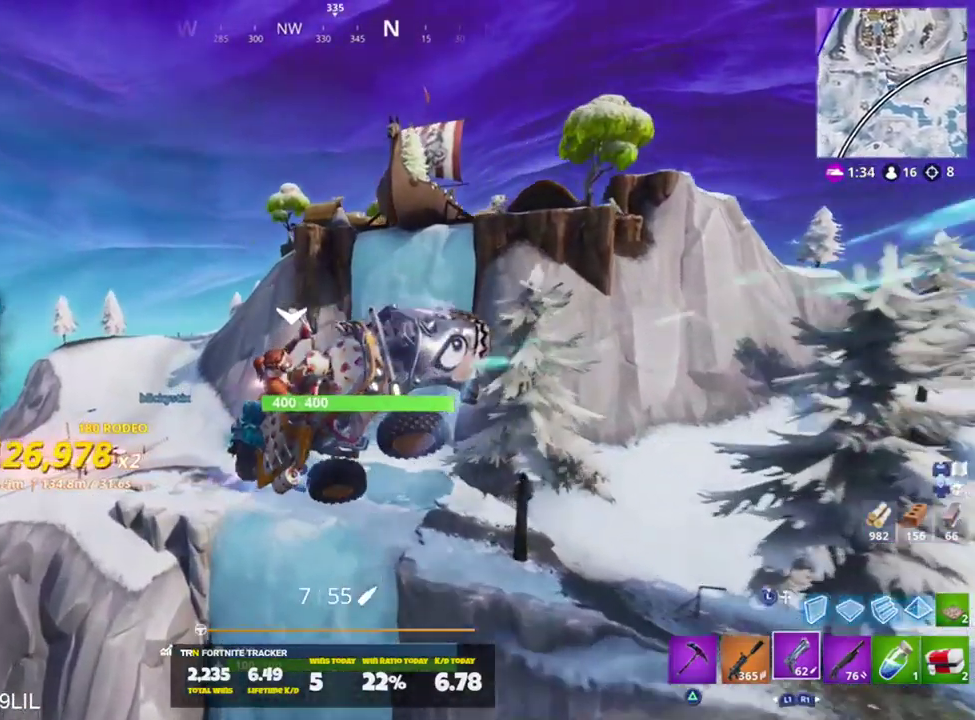
{"buttons": ["R2"], "left_stick": "center", "right_stick": "center", "events": [[67, "left_stick", "up"], [434, "left_stick", "center"]]}